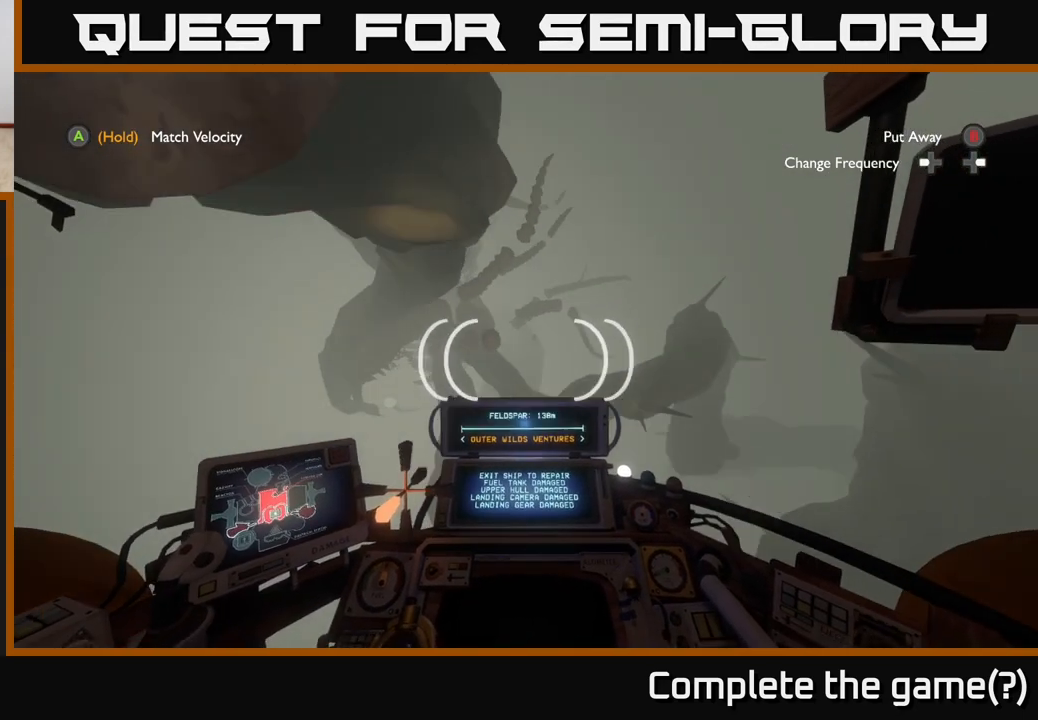
Gameplay with a controller (Xbox layout); each line is a JSON object with the inputs held at the frame after it. "events" lists button and stick changes between this image and that frame as [ms after this image, input, new state], when the widget could be followed in between.
{"buttons": [], "left_stick": "up", "right_stick": "center", "events": []}
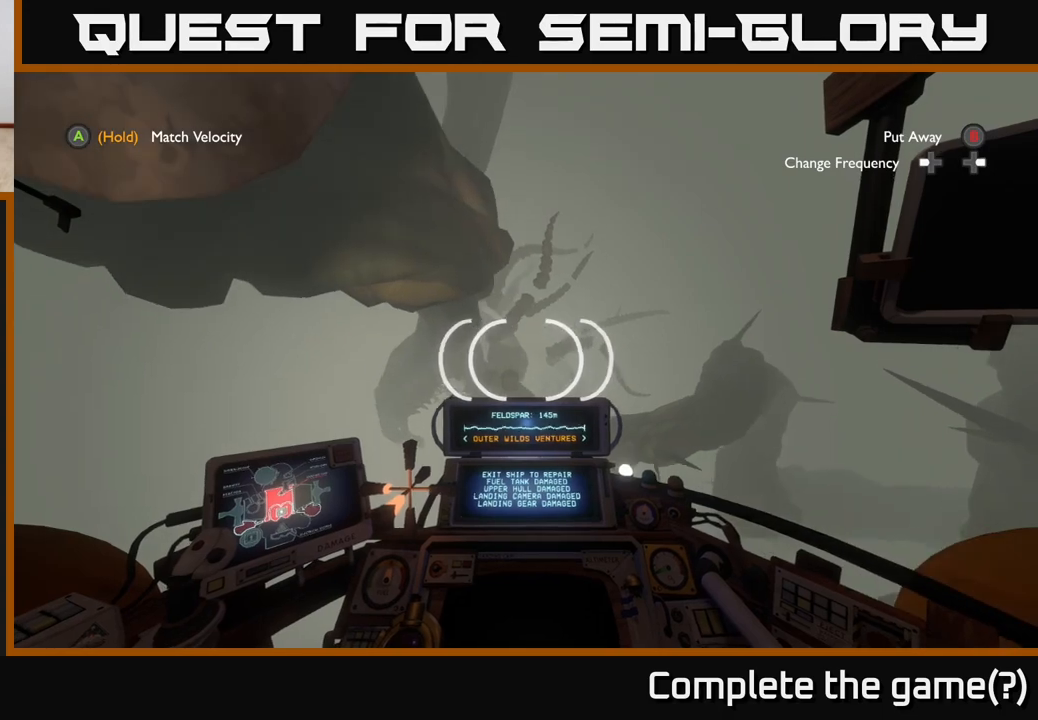
{"buttons": [], "left_stick": "up", "right_stick": "center", "events": [[33, "right_stick", "down"], [217, "right_stick", "center"]]}
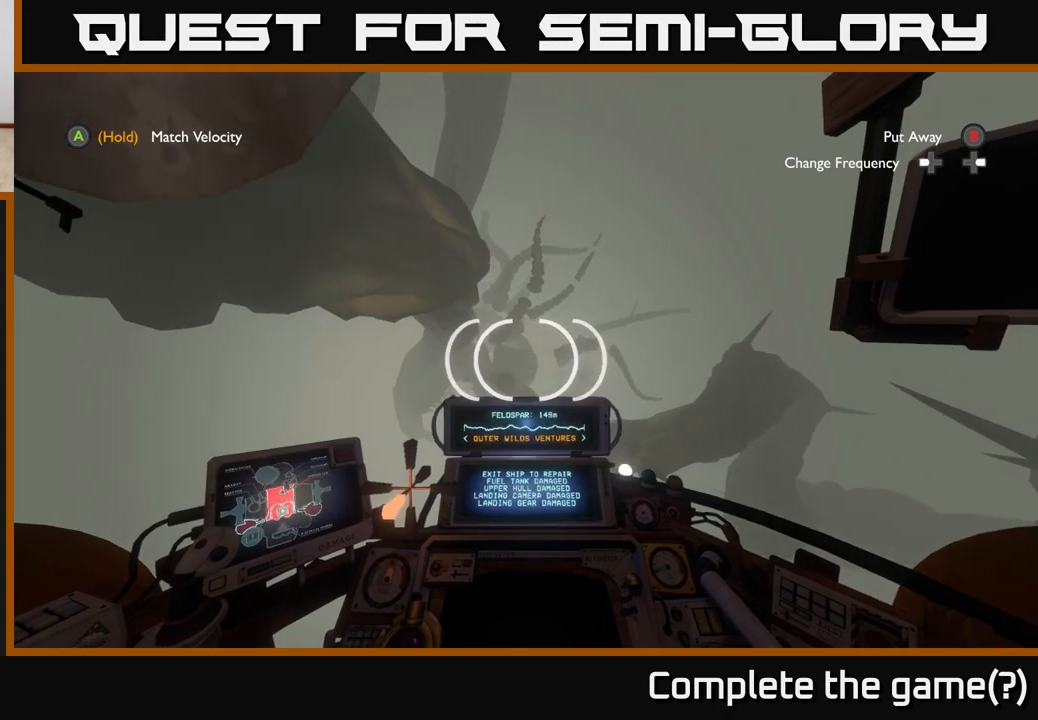
{"buttons": [], "left_stick": "up", "right_stick": "center", "events": []}
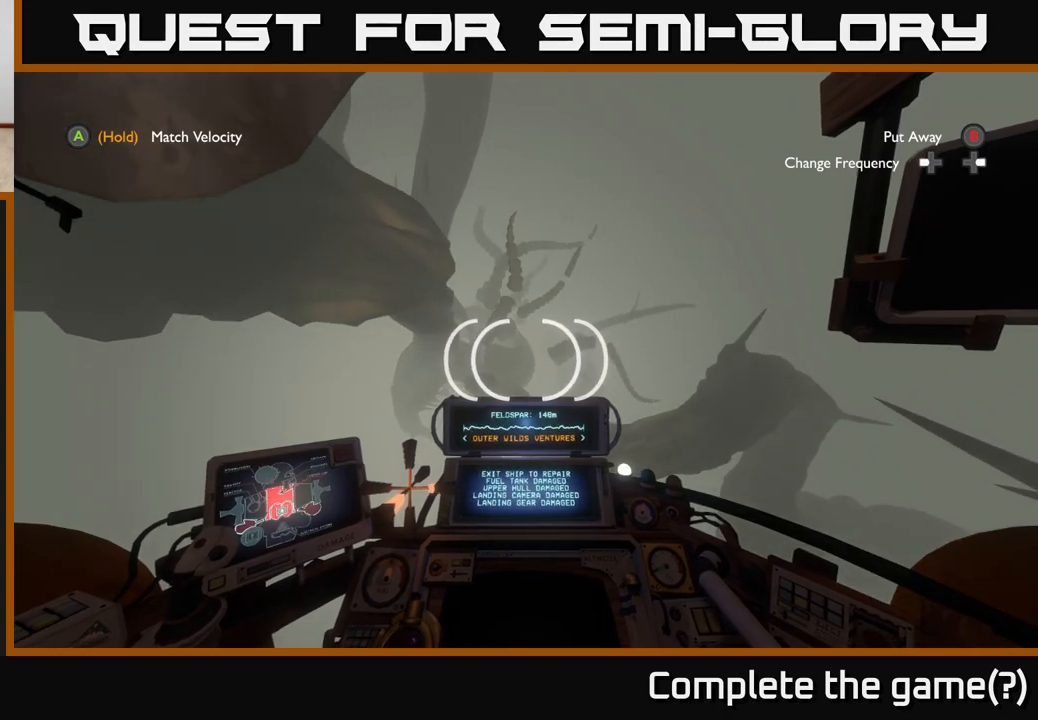
{"buttons": [], "left_stick": "up", "right_stick": "center", "events": [[83, "right_stick", "down-right"], [133, "right_stick", "center"]]}
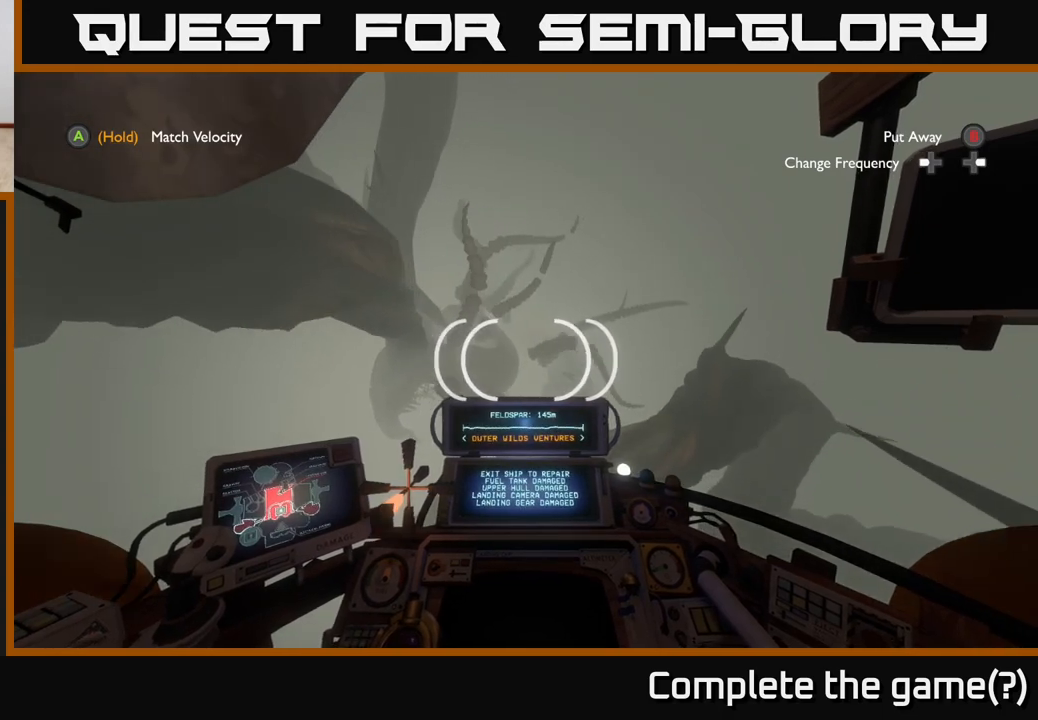
{"buttons": [], "left_stick": "up-left", "right_stick": "left", "events": [[50, "left_stick", "up-left"], [67, "L2", "down"], [200, "L2", "up"], [267, "left_stick", "left"], [367, "right_stick", "left"], [383, "left_stick", "up-left"]]}
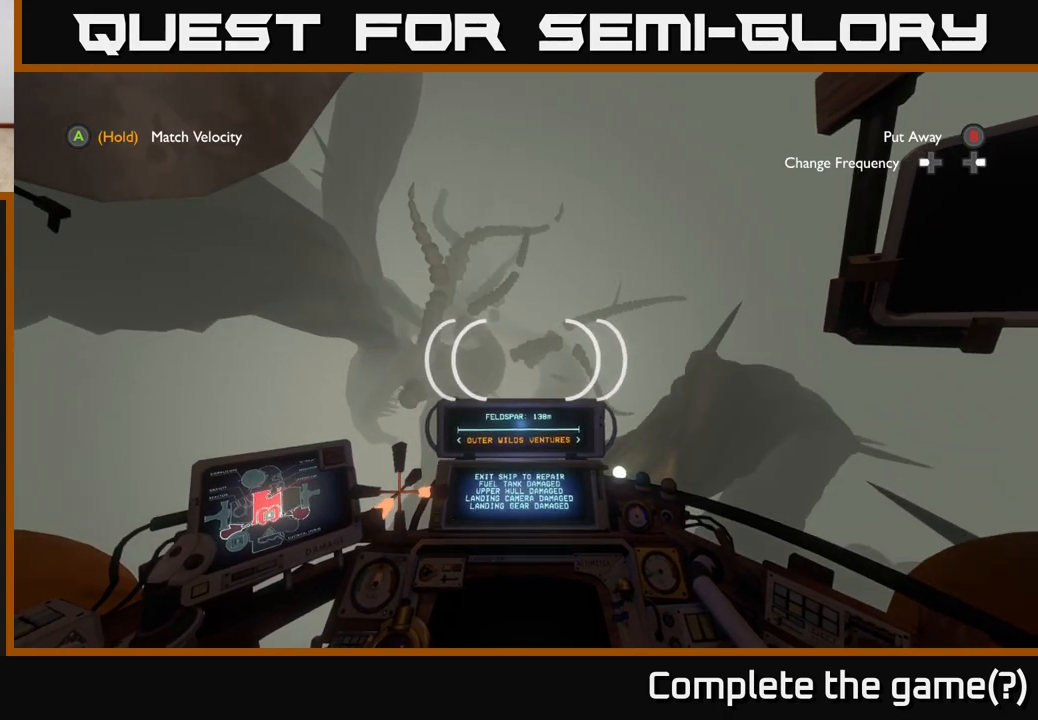
{"buttons": [], "left_stick": "center", "right_stick": "center", "events": [[50, "right_stick", "center"], [383, "left_stick", "center"]]}
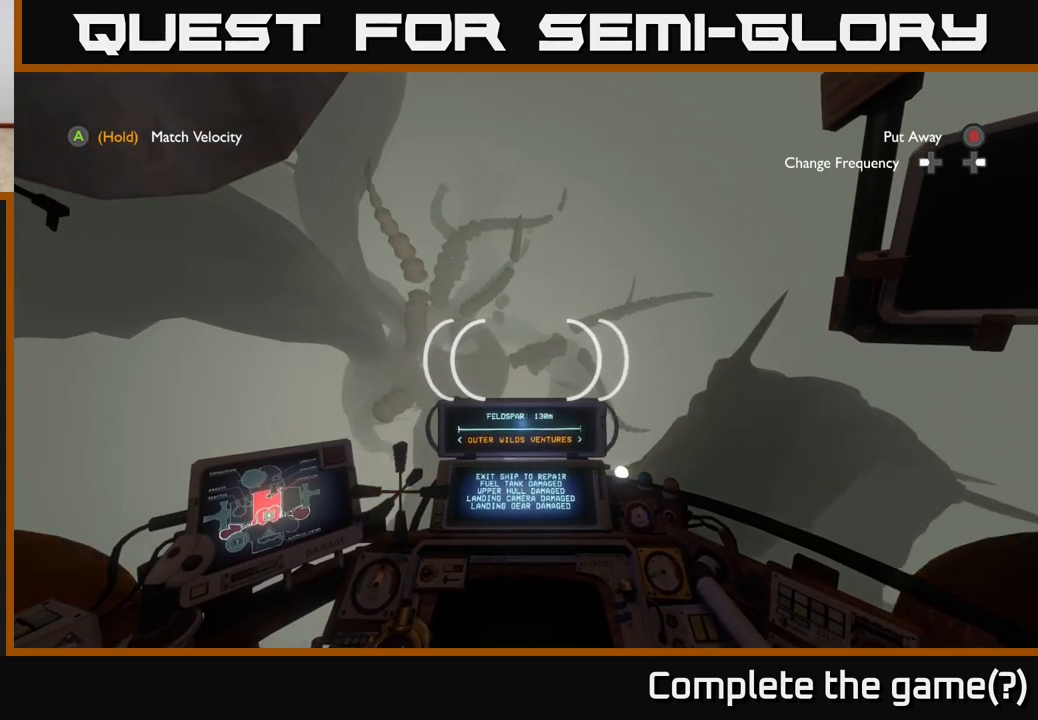
{"buttons": [], "left_stick": "center", "right_stick": "down", "events": [[433, "right_stick", "down"]]}
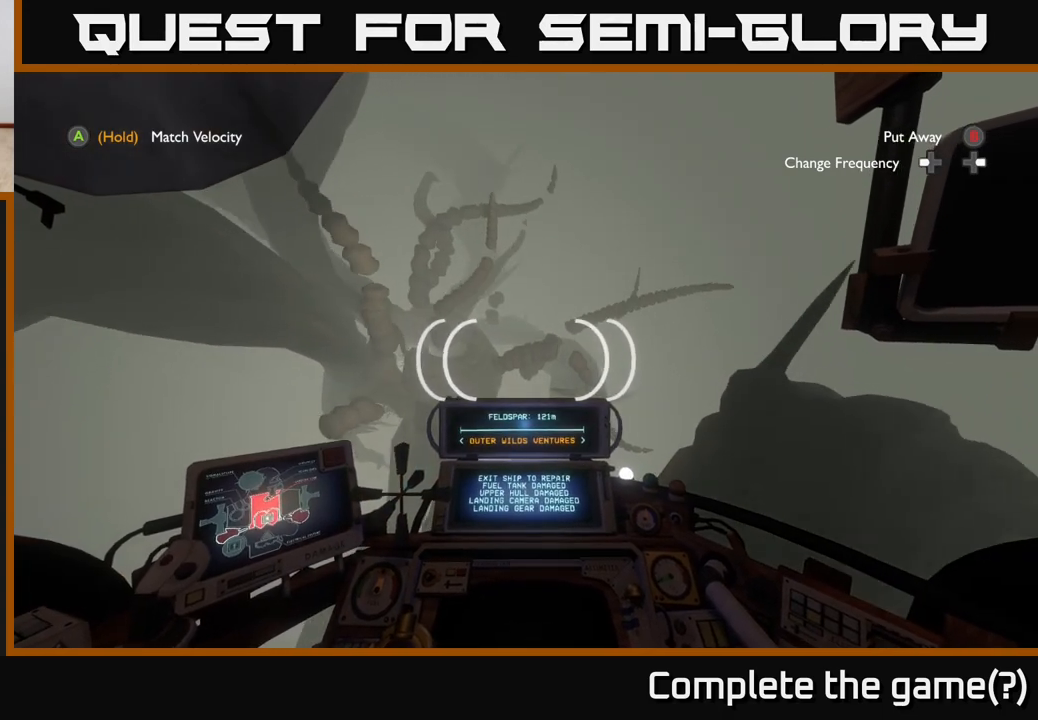
{"buttons": [], "left_stick": "up-left", "right_stick": "up-left", "events": [[150, "right_stick", "center"], [183, "left_stick", "left"], [367, "left_stick", "up-left"], [400, "right_stick", "up-left"]]}
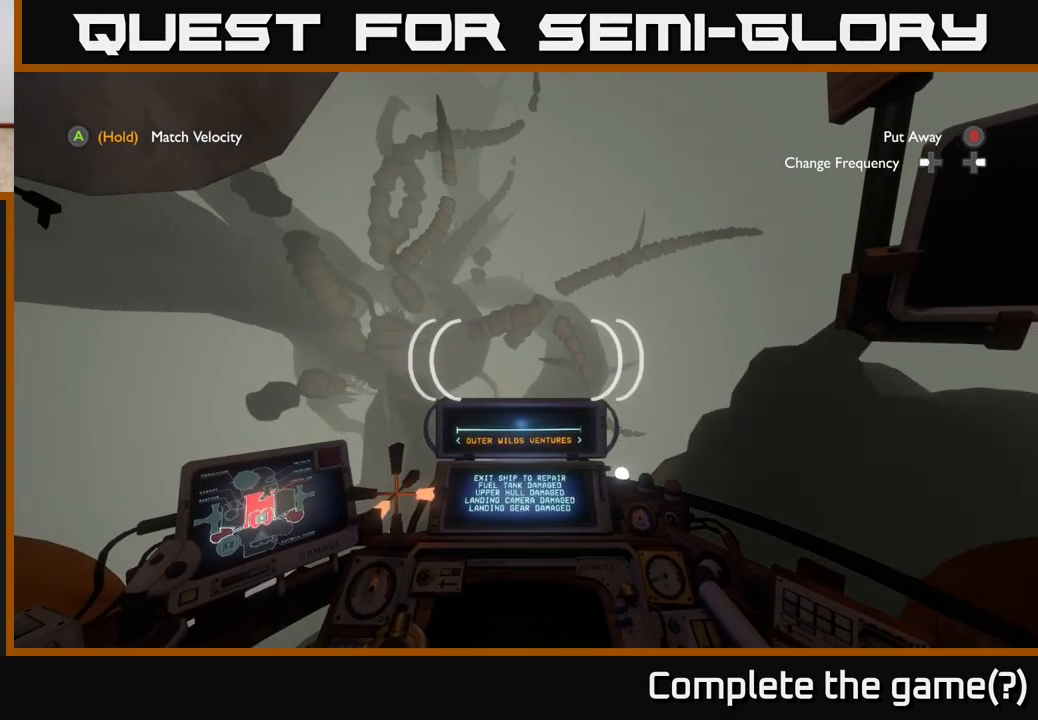
{"buttons": ["R2"], "left_stick": "left", "right_stick": "center", "events": [[17, "right_stick", "down-left"], [217, "L2", "down"], [217, "right_stick", "center"], [233, "left_stick", "left"], [250, "R2", "down"], [433, "L2", "up"]]}
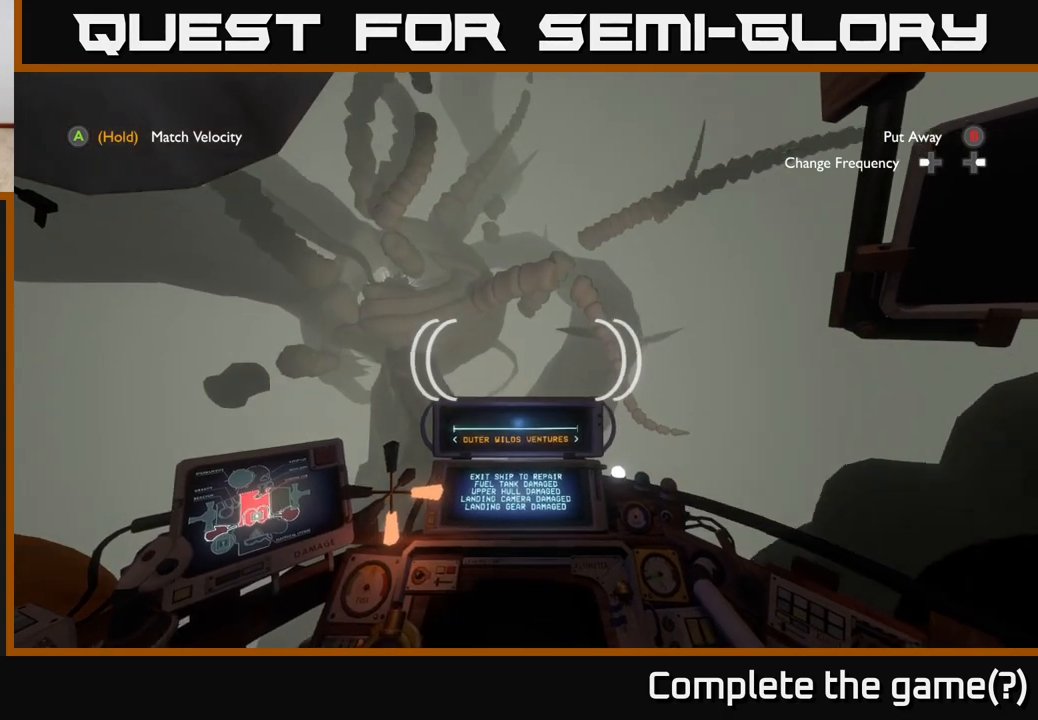
{"buttons": [], "left_stick": "right", "right_stick": "down-right", "events": [[100, "left_stick", "right"], [350, "R2", "up"], [467, "right_stick", "down-right"]]}
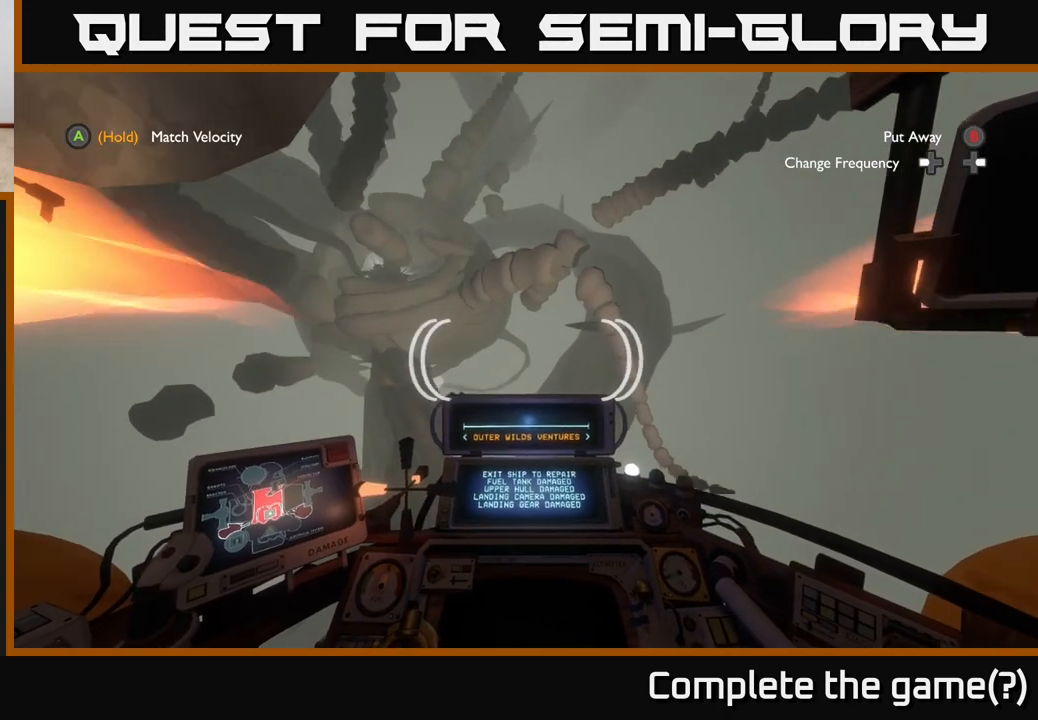
{"buttons": ["L2"], "left_stick": "right", "right_stick": "center", "events": [[167, "right_stick", "center"], [200, "L2", "down"]]}
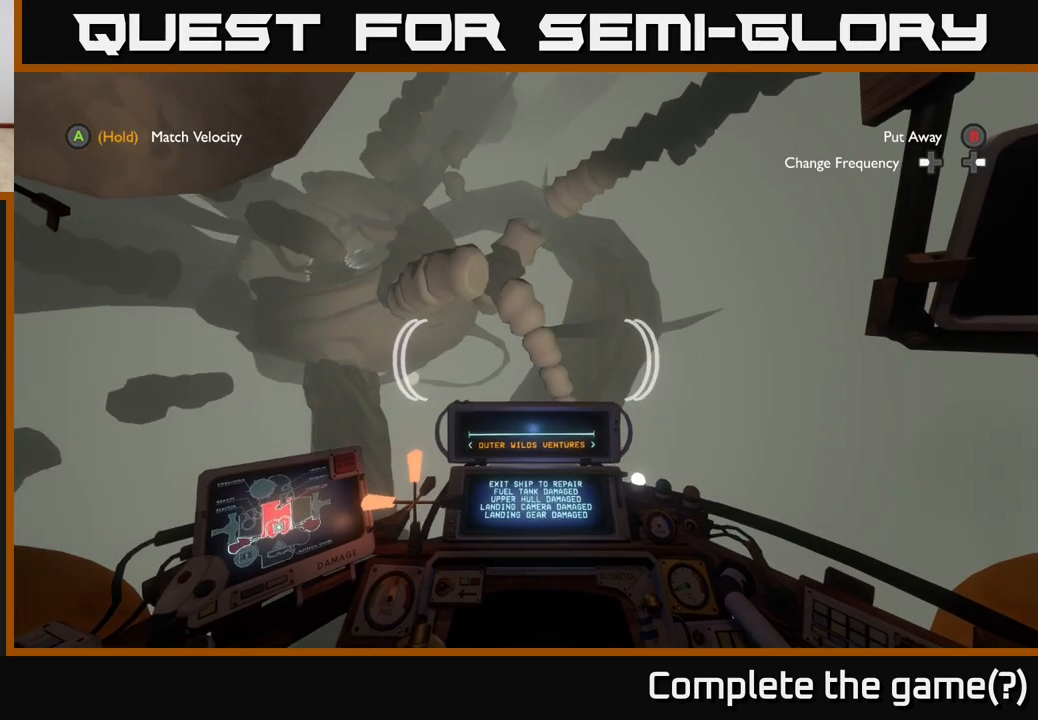
{"buttons": ["L2"], "left_stick": "up-left", "right_stick": "left", "events": [[133, "left_stick", "up-left"], [150, "right_stick", "left"]]}
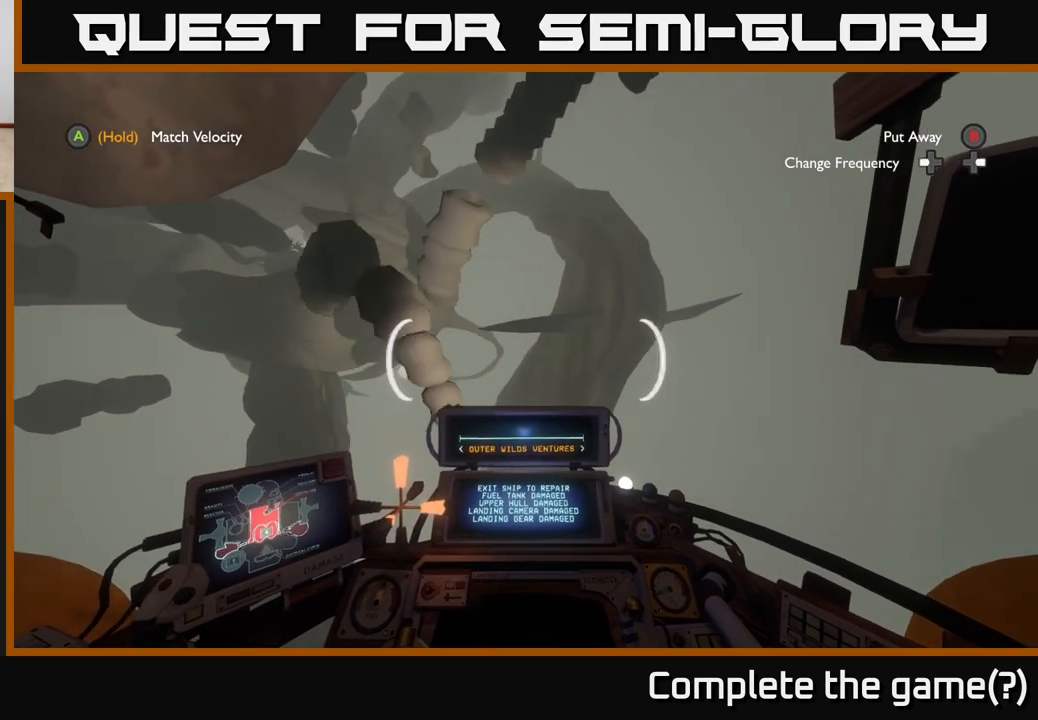
{"buttons": ["L2"], "left_stick": "up-left", "right_stick": "down-left", "events": [[233, "right_stick", "center"], [500, "right_stick", "down-left"]]}
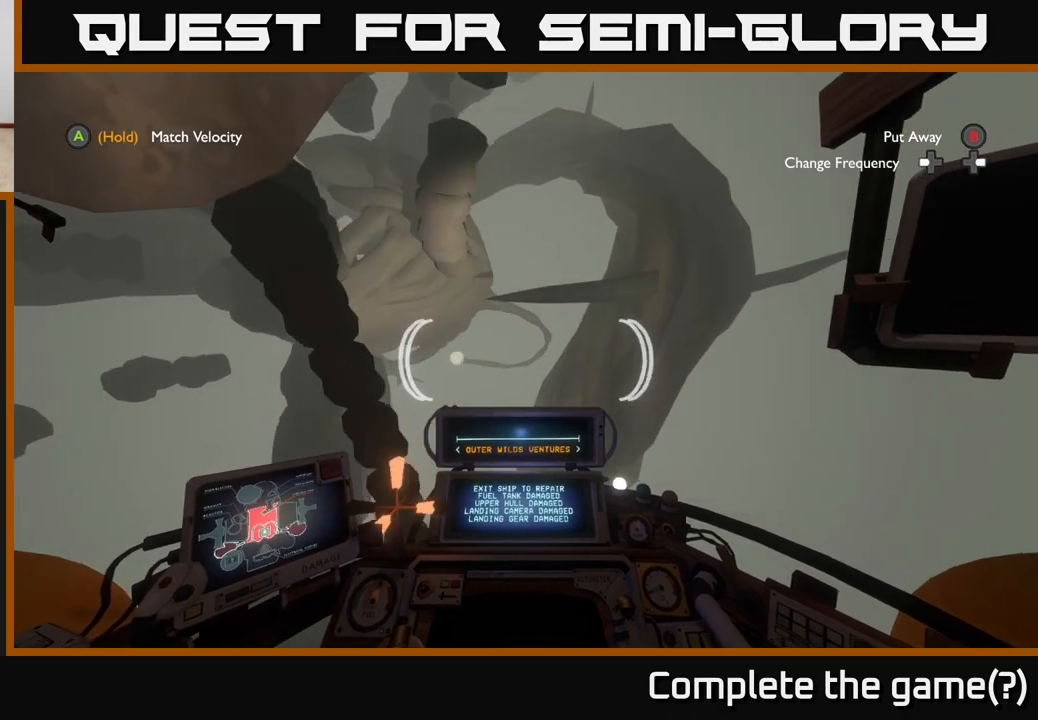
{"buttons": ["L2"], "left_stick": "up-left", "right_stick": "center", "events": [[167, "right_stick", "center"]]}
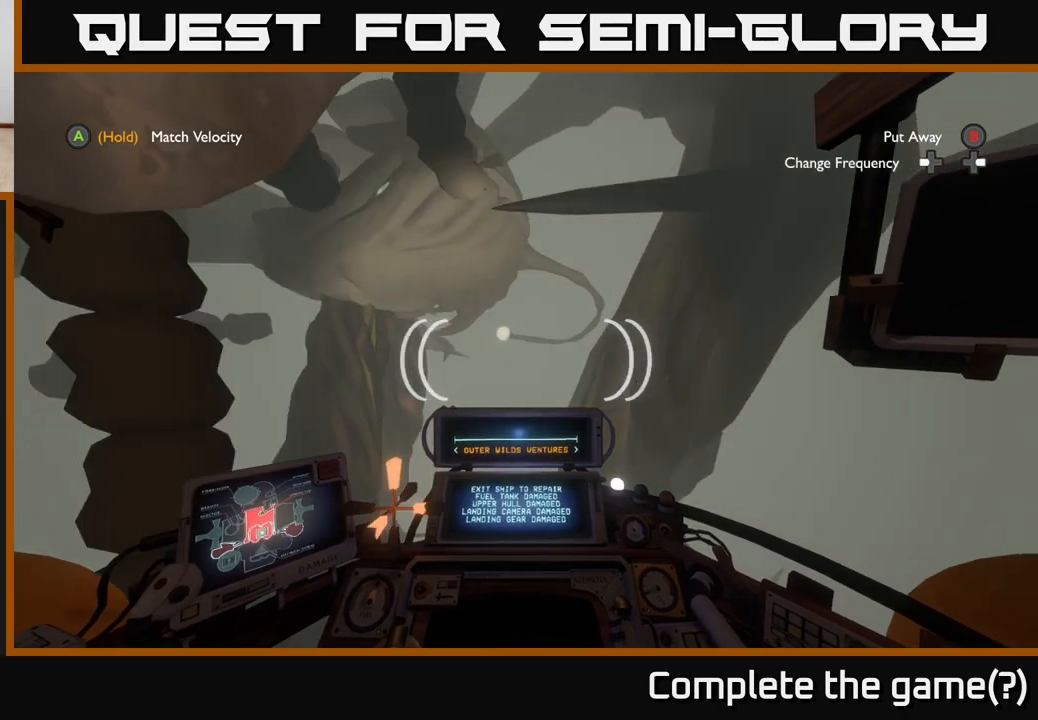
{"buttons": ["R2"], "left_stick": "up-left", "right_stick": "center", "events": [[67, "right_stick", "left"], [117, "L2", "up"], [200, "right_stick", "up-left"], [317, "right_stick", "center"], [500, "R2", "down"]]}
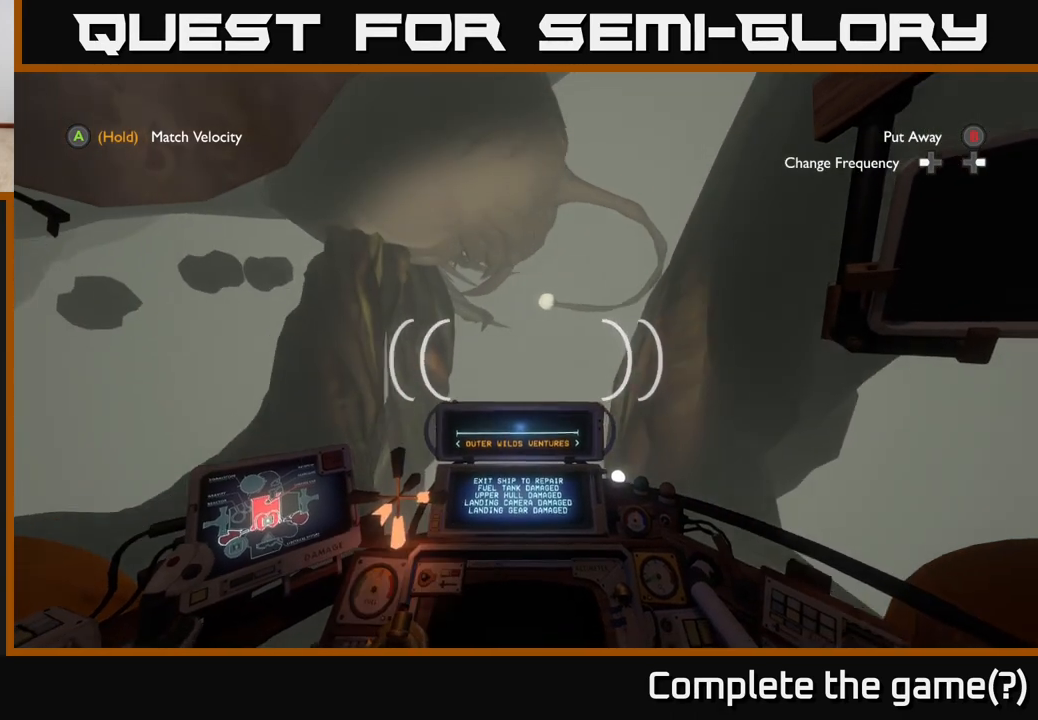
{"buttons": ["R2"], "left_stick": "up-left", "right_stick": "up-right", "events": [[217, "right_stick", "up"], [483, "right_stick", "up-right"]]}
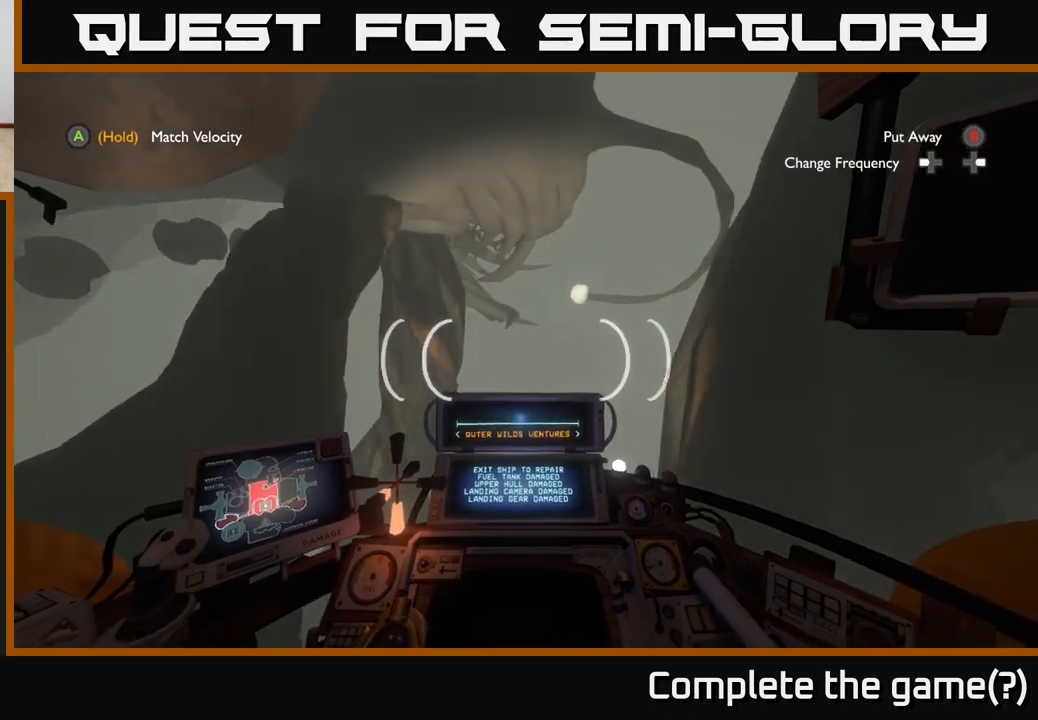
{"buttons": ["R2"], "left_stick": "left", "right_stick": "center", "events": [[183, "left_stick", "center"], [233, "right_stick", "center"], [283, "R2", "up"], [333, "left_stick", "left"], [367, "R2", "down"]]}
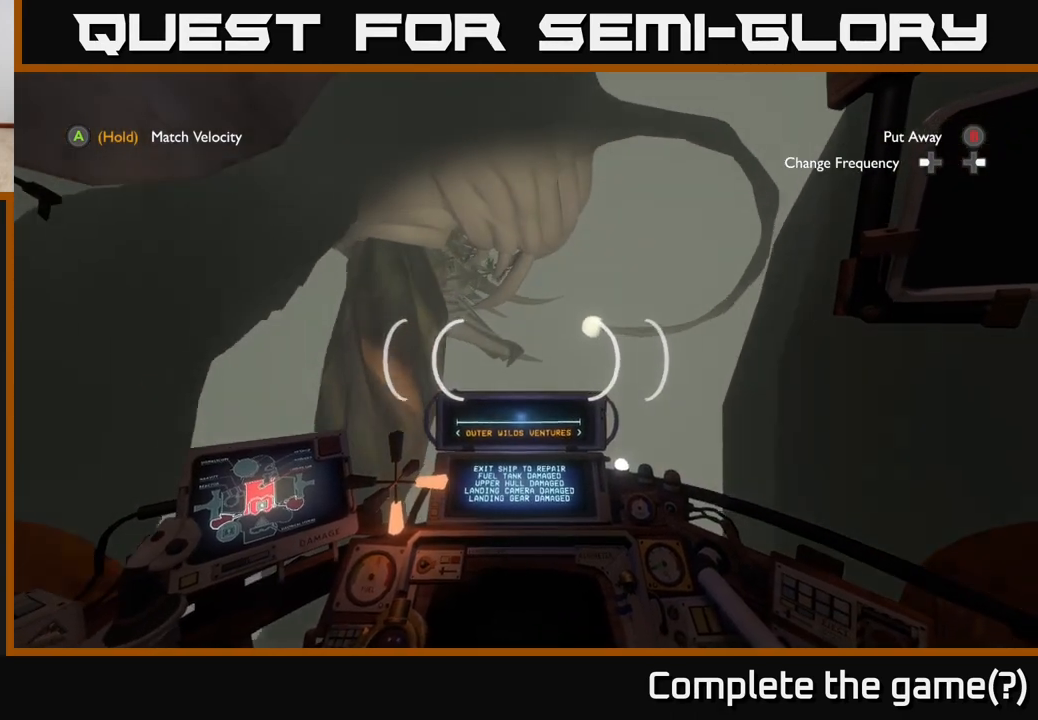
{"buttons": ["R2"], "left_stick": "center", "right_stick": "center", "events": [[117, "R2", "up"], [133, "left_stick", "up-left"], [233, "R2", "down"], [333, "left_stick", "center"]]}
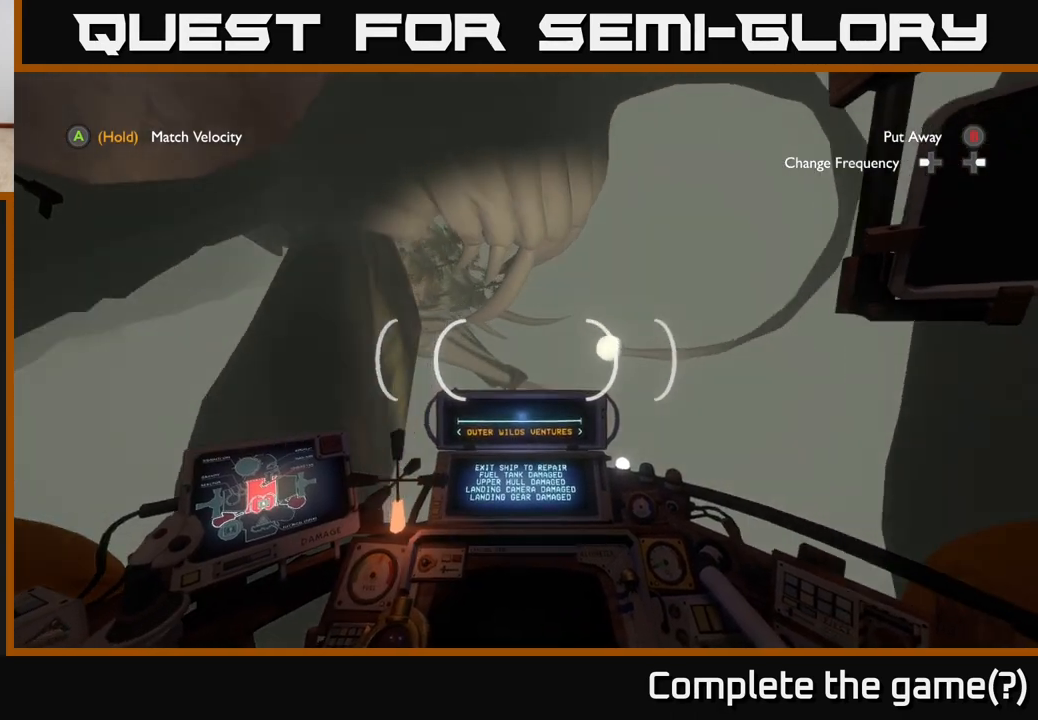
{"buttons": [], "left_stick": "left", "right_stick": "up-left", "events": [[133, "R2", "up"], [383, "left_stick", "left"], [417, "right_stick", "up-left"]]}
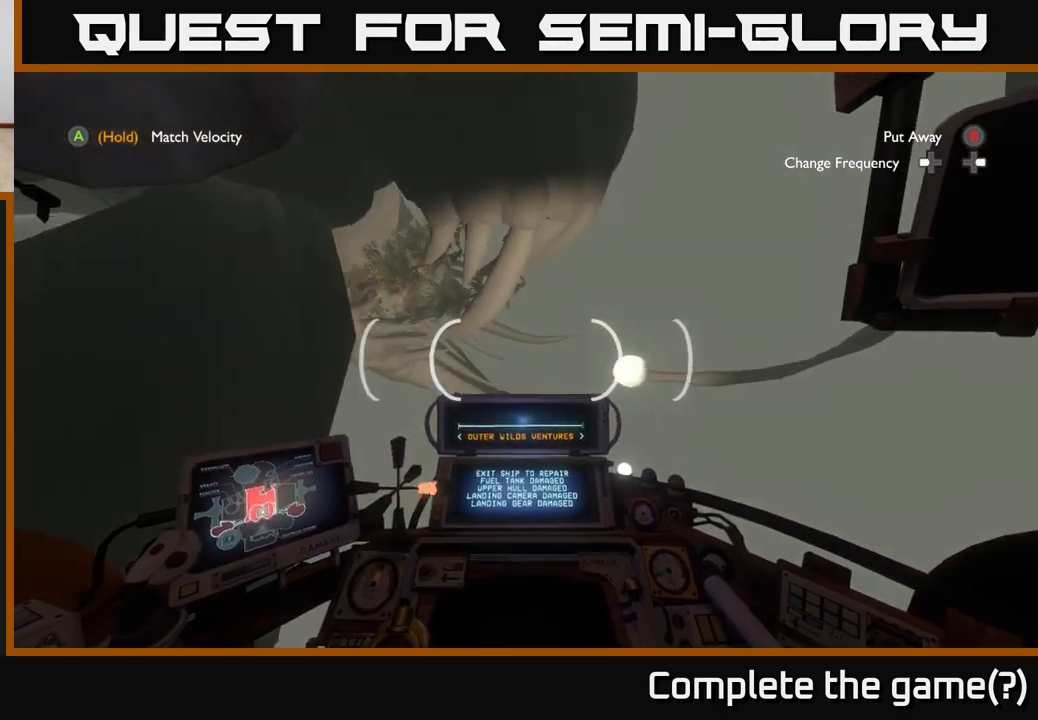
{"buttons": [], "left_stick": "center", "right_stick": "up-left", "events": [[50, "left_stick", "center"]]}
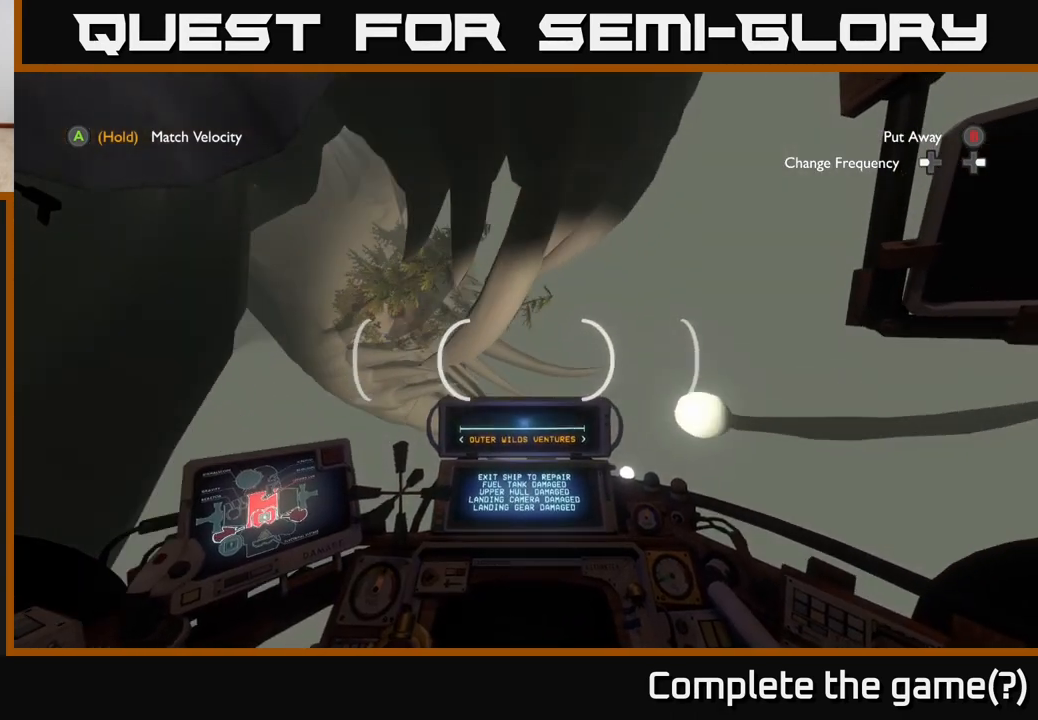
{"buttons": [], "left_stick": "down-left", "right_stick": "up-left", "events": [[200, "left_stick", "left"], [300, "left_stick", "down-left"]]}
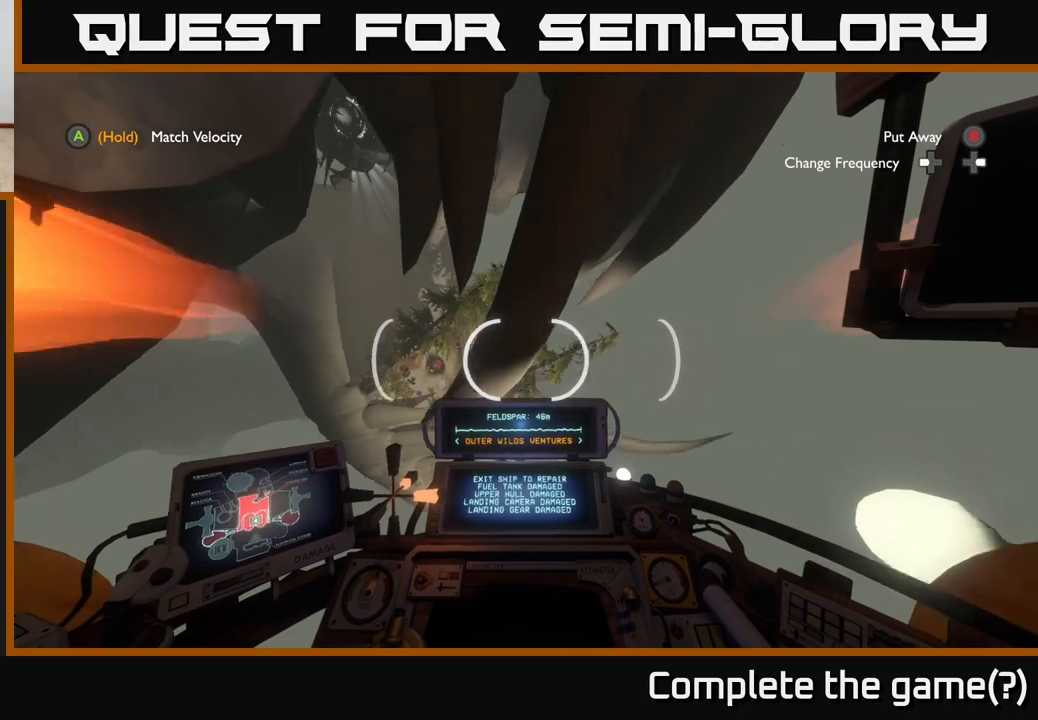
{"buttons": [], "left_stick": "left", "right_stick": "center", "events": [[100, "left_stick", "left"], [150, "right_stick", "up"], [450, "right_stick", "center"]]}
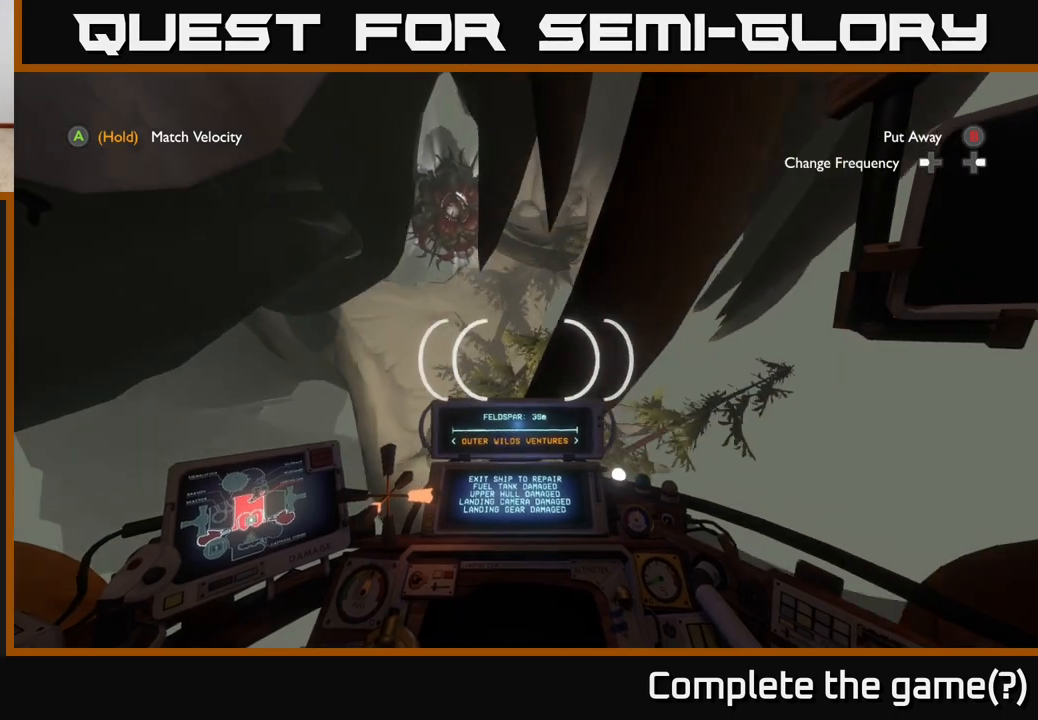
{"buttons": ["R2"], "left_stick": "up-right", "right_stick": "right", "events": [[67, "right_stick", "up-right"], [267, "R2", "down"], [283, "left_stick", "up"], [283, "right_stick", "right"], [333, "left_stick", "up-right"]]}
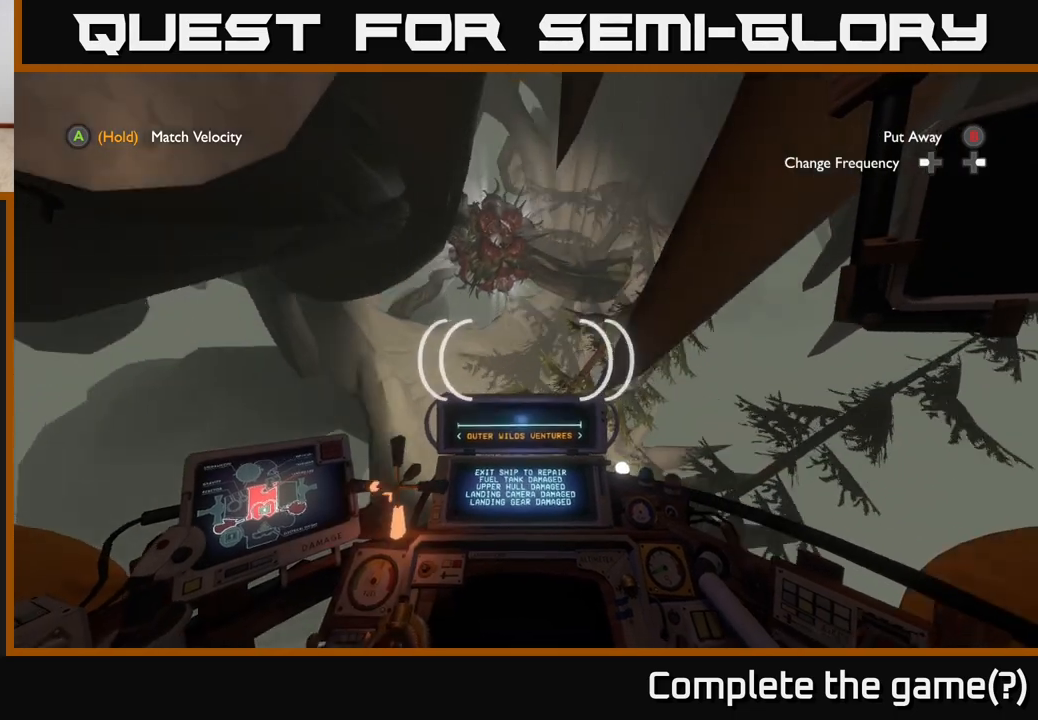
{"buttons": ["R2"], "left_stick": "down-left", "right_stick": "right", "events": [[67, "left_stick", "center"], [183, "left_stick", "down-left"], [250, "right_stick", "down"], [483, "right_stick", "right"]]}
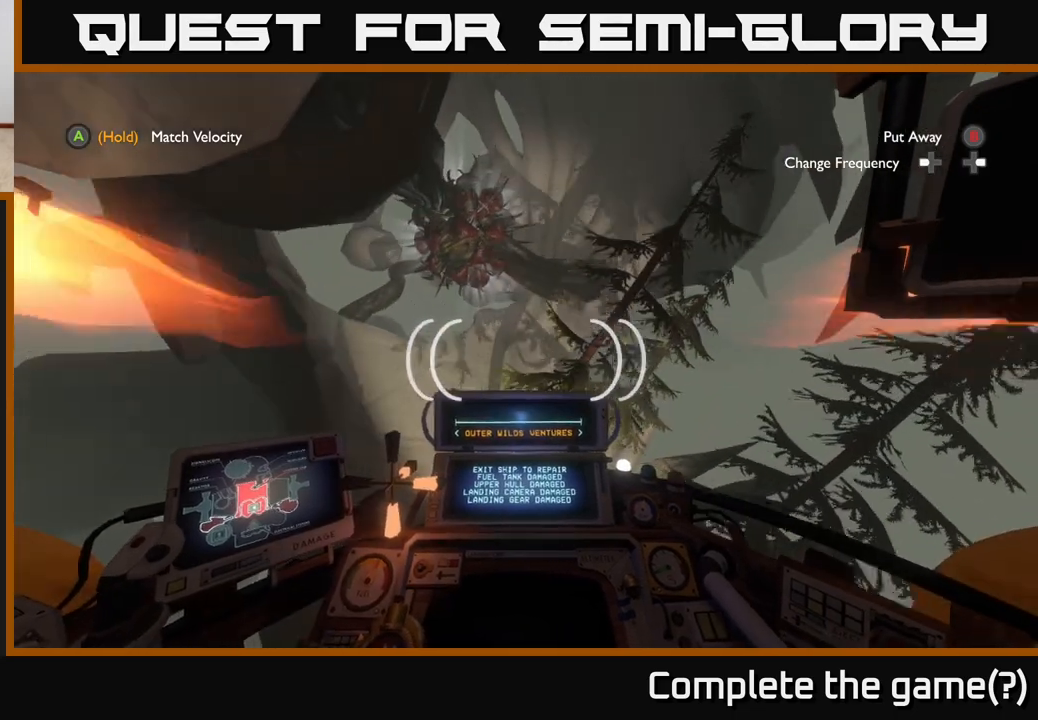
{"buttons": ["R2"], "left_stick": "up-right", "right_stick": "center", "events": [[317, "right_stick", "center"], [350, "left_stick", "center"], [400, "left_stick", "up-right"]]}
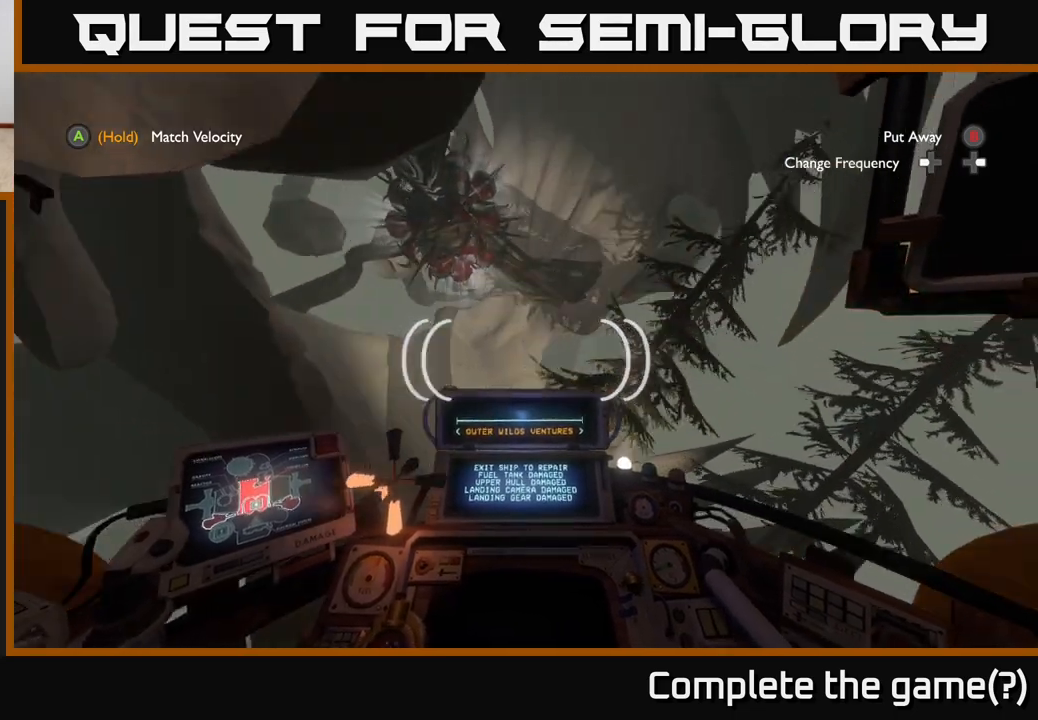
{"buttons": [], "left_stick": "right", "right_stick": "down-right", "events": [[17, "right_stick", "down"], [150, "right_stick", "center"], [233, "R2", "up"], [267, "left_stick", "right"], [367, "right_stick", "down-right"]]}
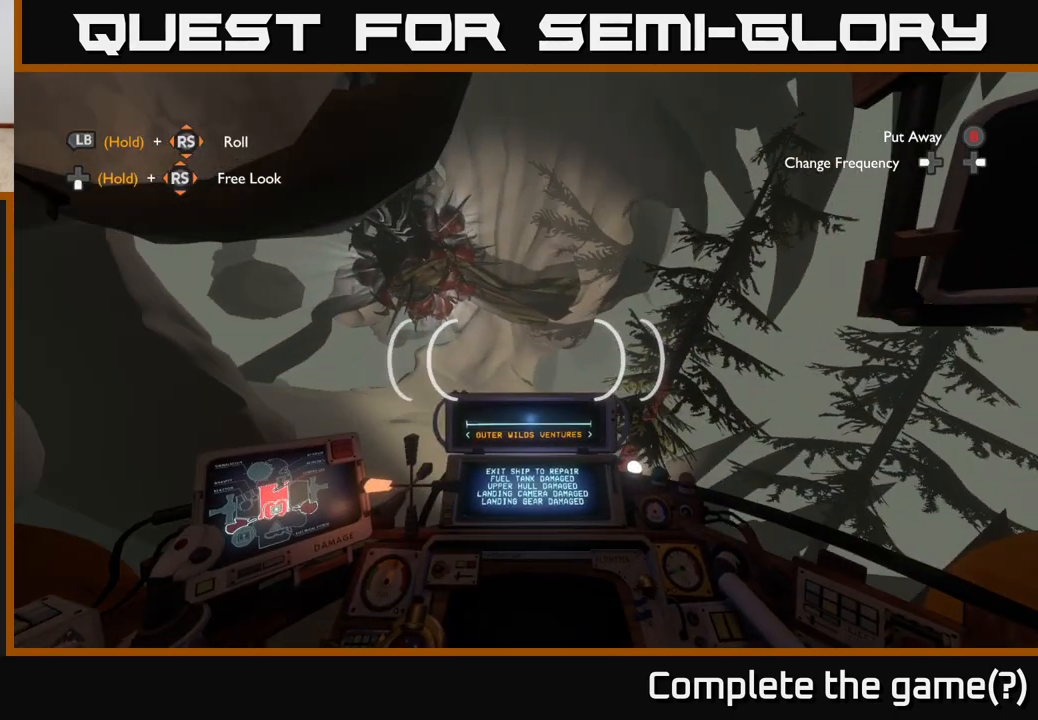
{"buttons": [], "left_stick": "center", "right_stick": "center", "events": [[100, "left_stick", "up"], [167, "right_stick", "down"], [350, "left_stick", "center"], [367, "right_stick", "center"]]}
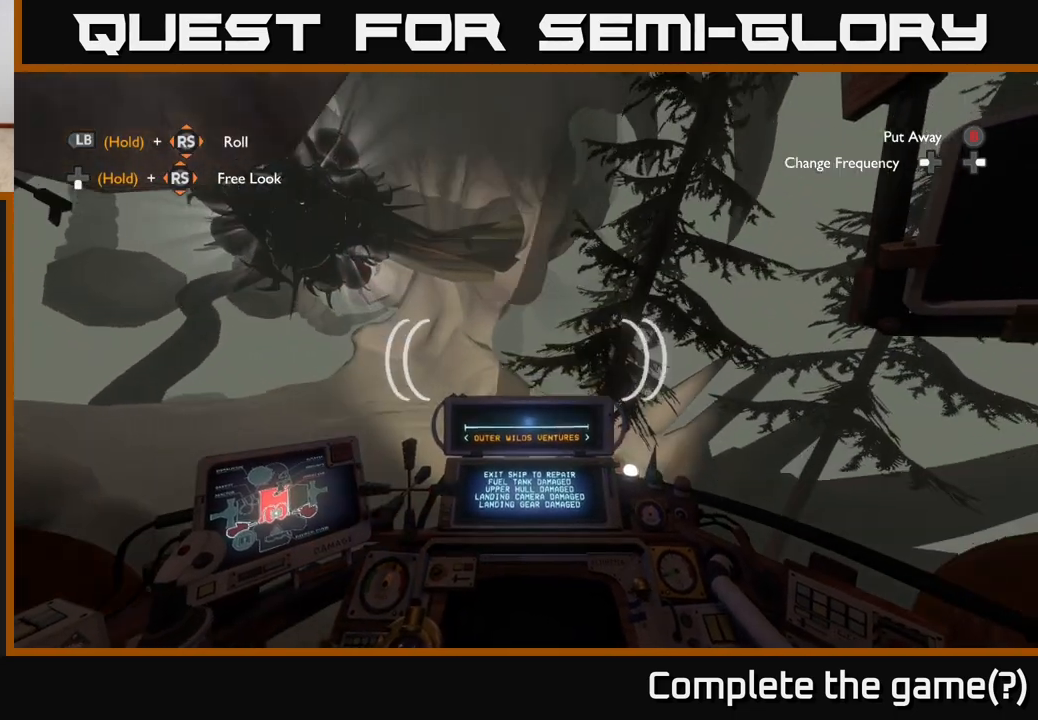
{"buttons": [], "left_stick": "up-left", "right_stick": "center", "events": [[83, "left_stick", "down-left"], [167, "right_stick", "down-right"], [267, "left_stick", "up-left"], [483, "right_stick", "center"]]}
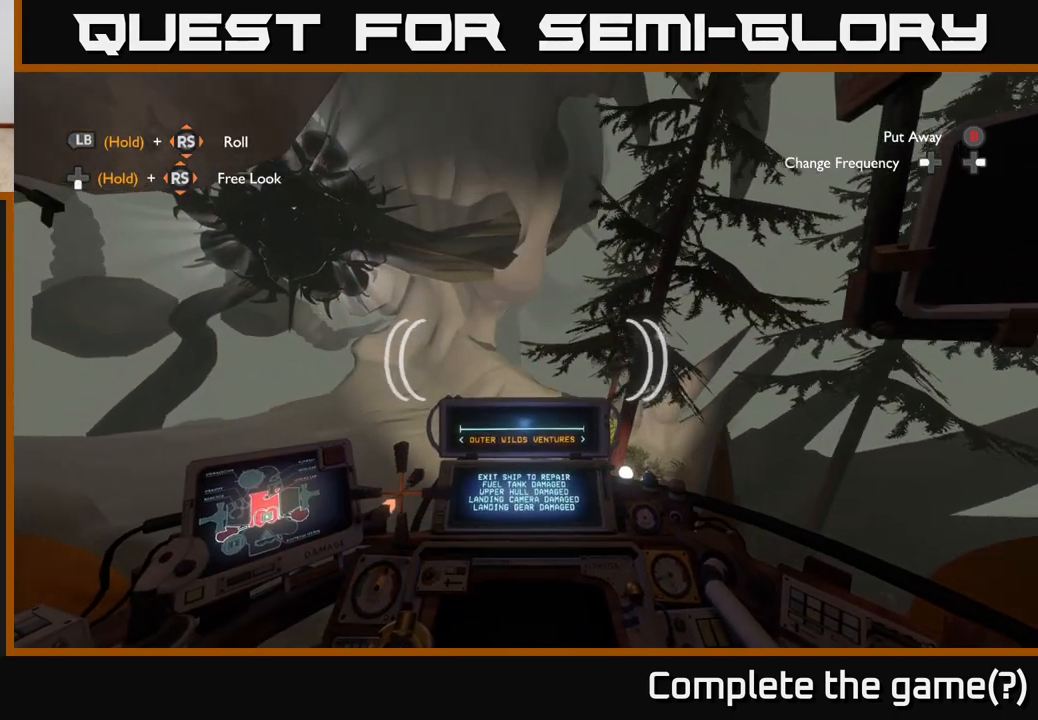
{"buttons": [], "left_stick": "center", "right_stick": "down-right", "events": [[33, "left_stick", "up"], [150, "R2", "down"], [267, "right_stick", "down-right"], [367, "left_stick", "up-right"], [467, "left_stick", "center"], [483, "R2", "up"]]}
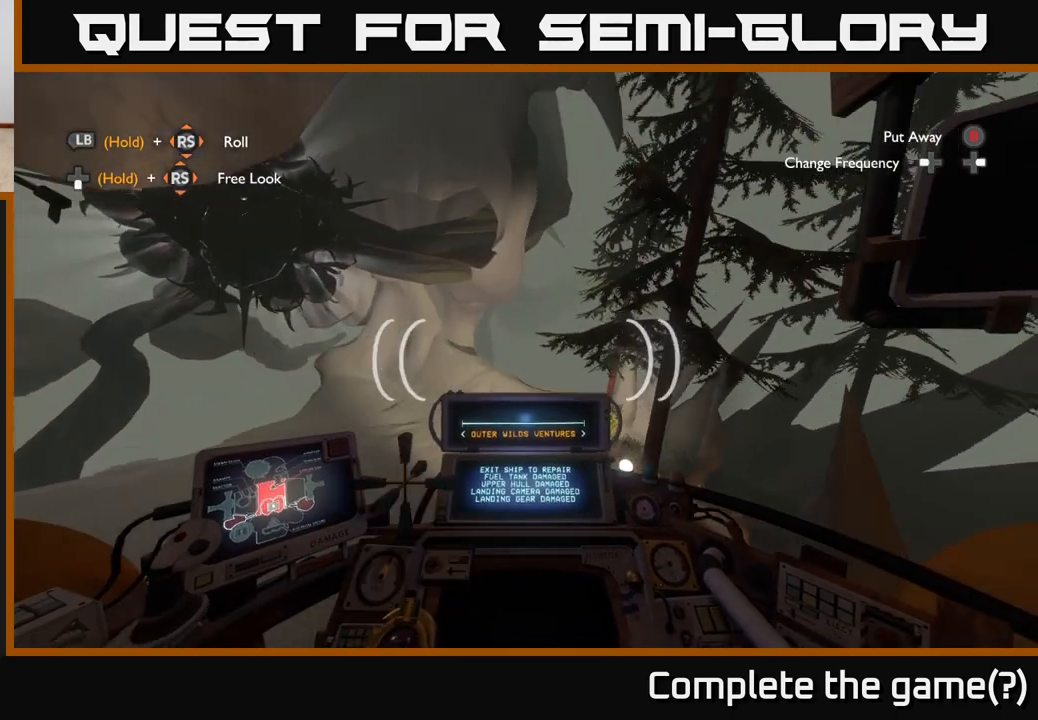
{"buttons": [], "left_stick": "center", "right_stick": "down-right", "events": [[117, "left_stick", "up-left"], [200, "R2", "down"], [283, "left_stick", "up"], [367, "R2", "up"], [383, "left_stick", "center"]]}